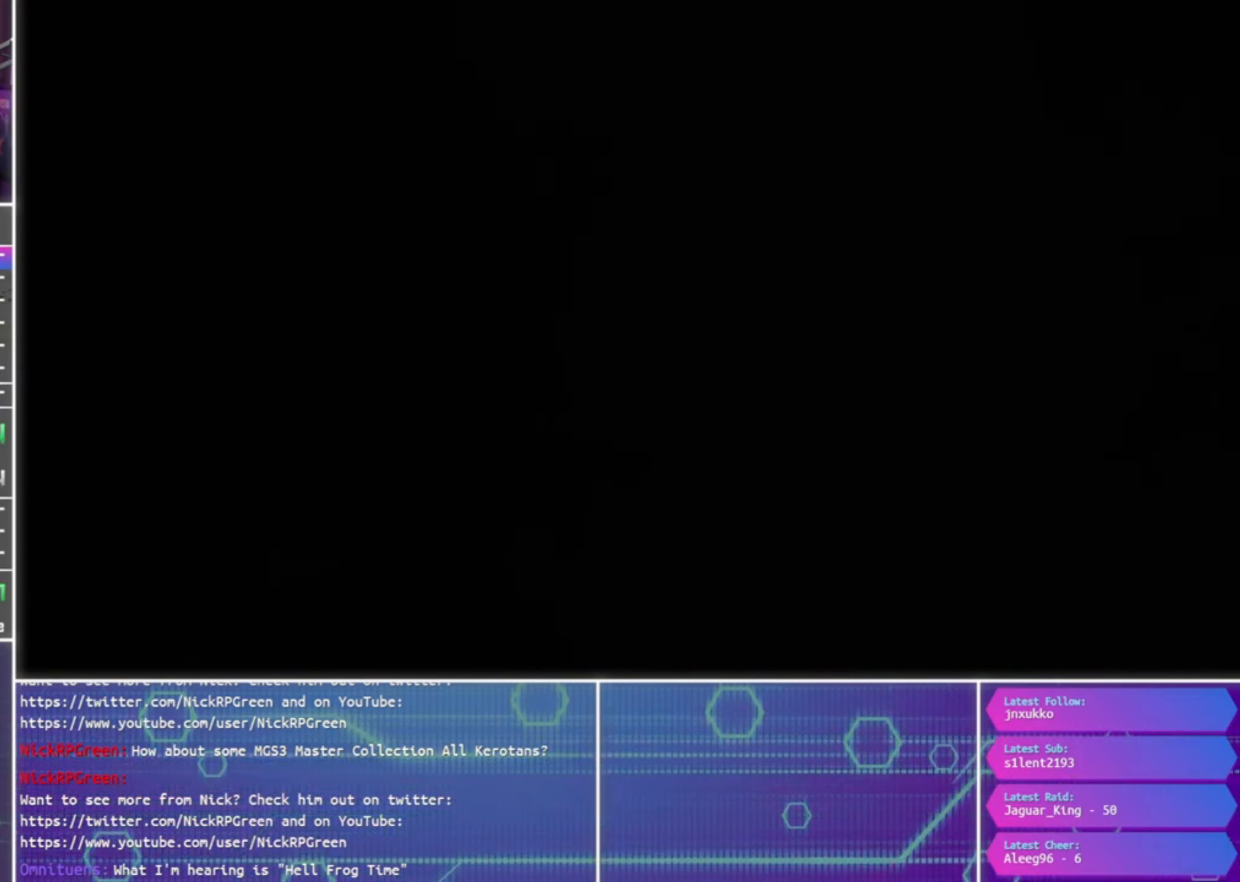
Gameplay with a controller (PlayStation layout); each line is a JSON object with the inputs held at the frame after it. "events" lists button and stick changes between this image and that frame as [ms after this image, input, new state], when the widget could be followed in between.
{"buttons": ["CIRCLE"], "left_stick": "center", "right_stick": "center", "events": [[300, "CIRCLE", "down"], [400, "CIRCLE", "up"], [467, "CIRCLE", "down"]]}
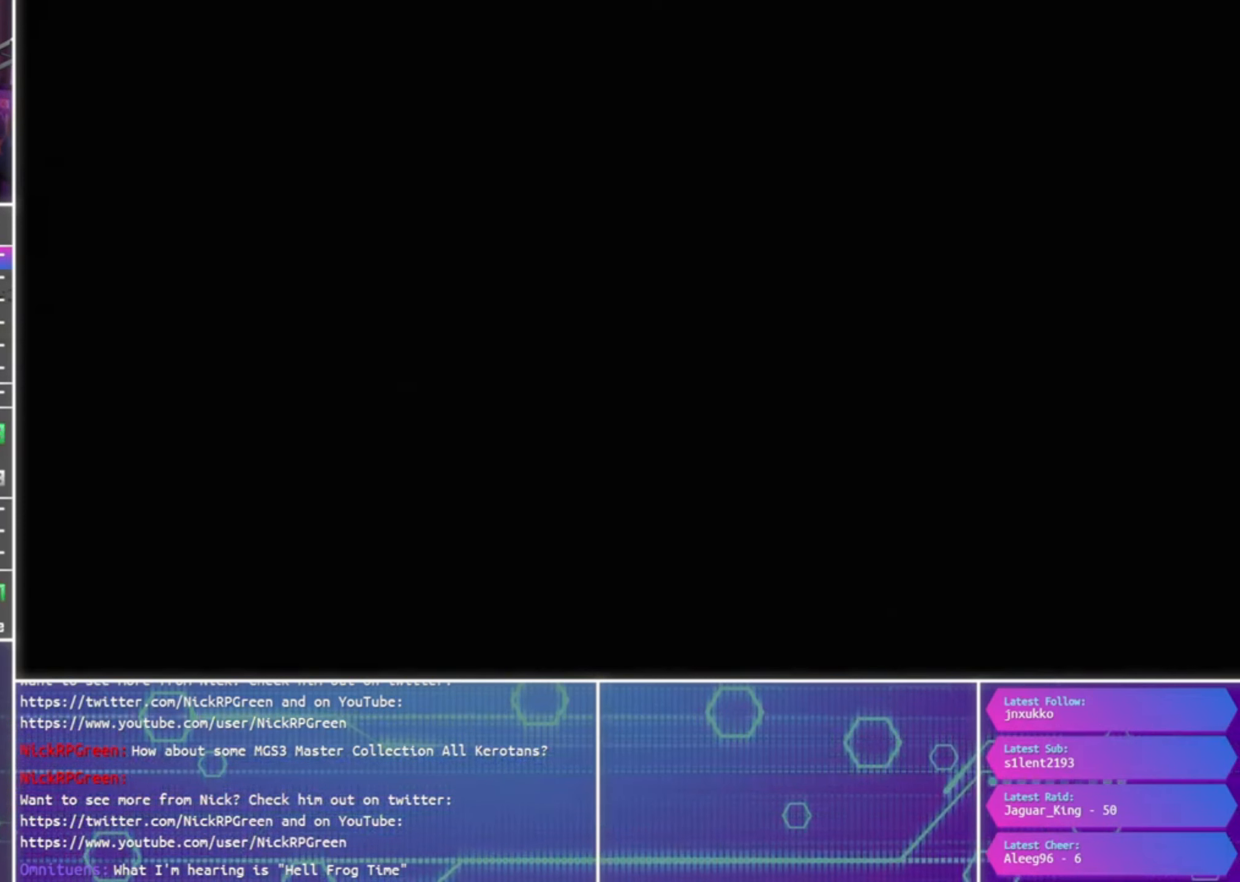
{"buttons": [], "left_stick": "center", "right_stick": "center", "events": [[34, "CIRCLE", "up"], [134, "CIRCLE", "down"], [200, "CIRCLE", "up"], [267, "CIRCLE", "down"], [367, "CIRCLE", "up"], [434, "CIRCLE", "down"], [500, "CIRCLE", "up"]]}
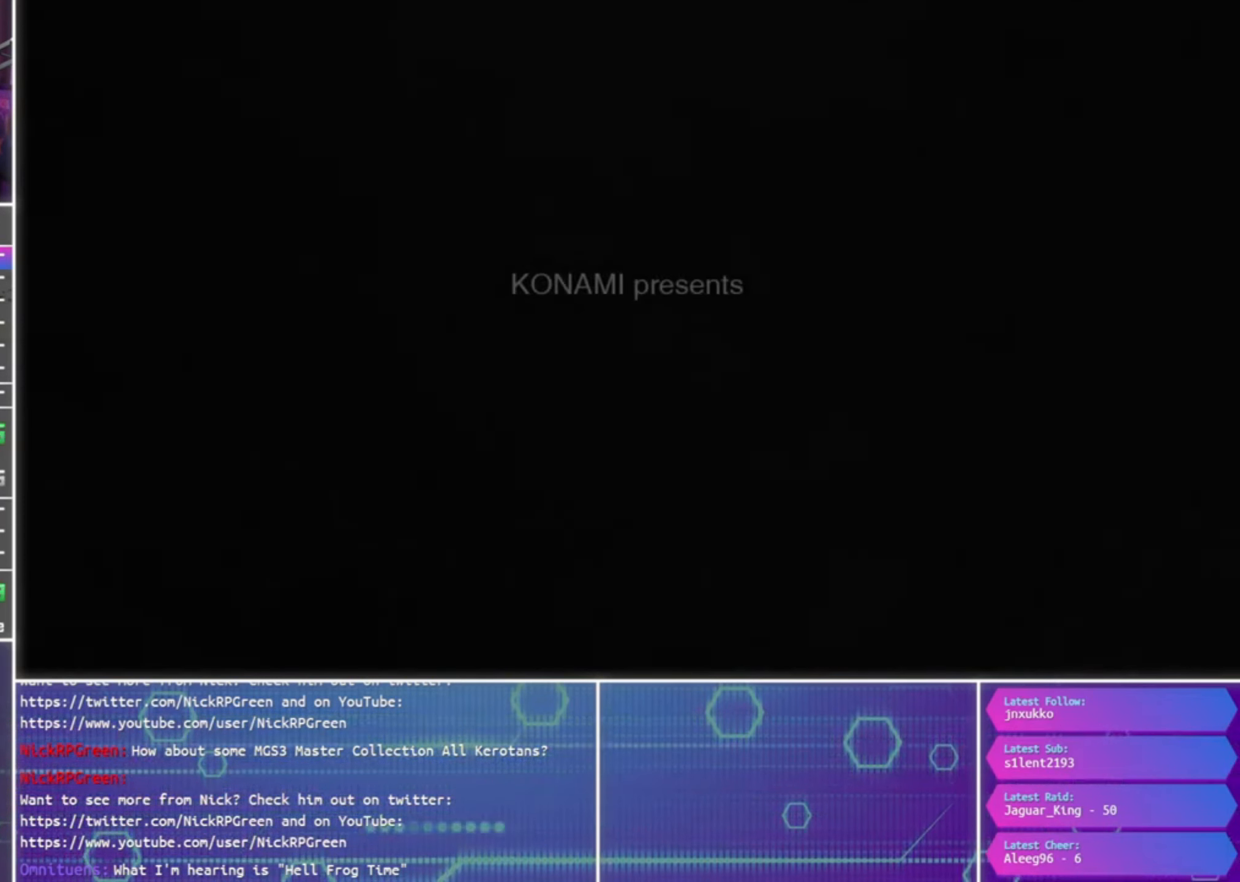
{"buttons": [], "left_stick": "center", "right_stick": "center", "events": [[100, "L1", "down"], [200, "TRIANGLE", "down"], [300, "TRIANGLE", "up"], [334, "L1", "up"]]}
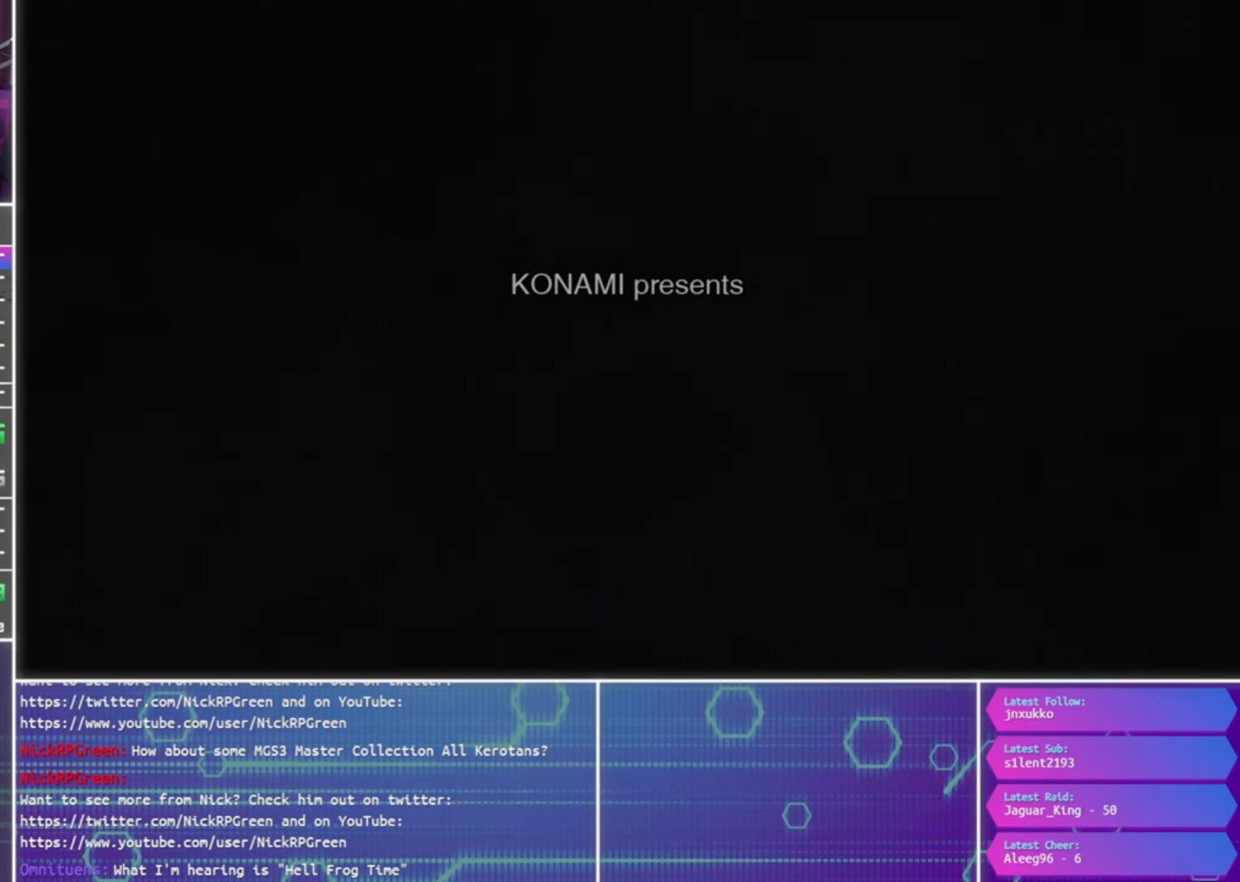
{"buttons": ["CROSS"], "left_stick": "center", "right_stick": "center", "events": [[34, "CROSS", "down"], [167, "CROSS", "up"], [233, "CROSS", "down"]]}
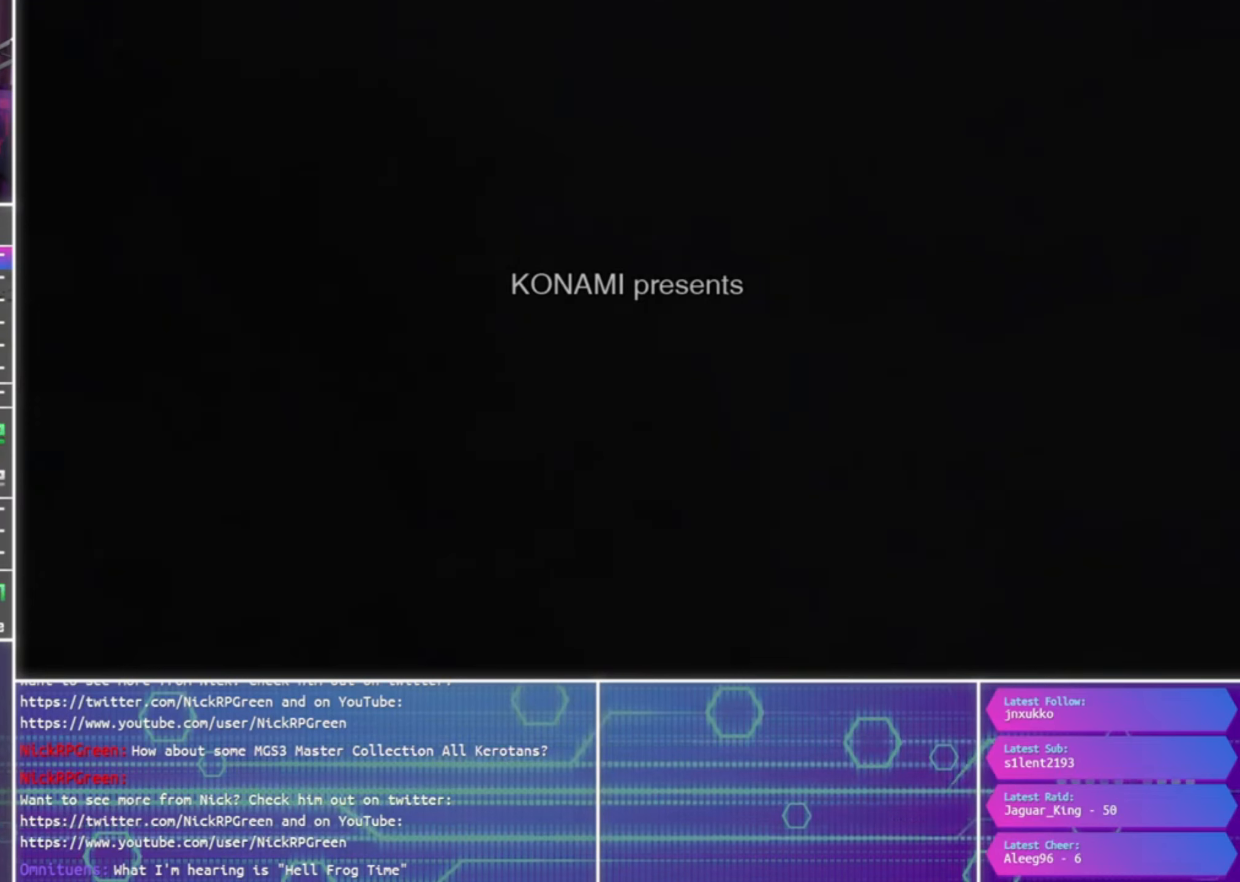
{"buttons": [], "left_stick": "center", "right_stick": "center", "events": [[66, "CROSS", "up"]]}
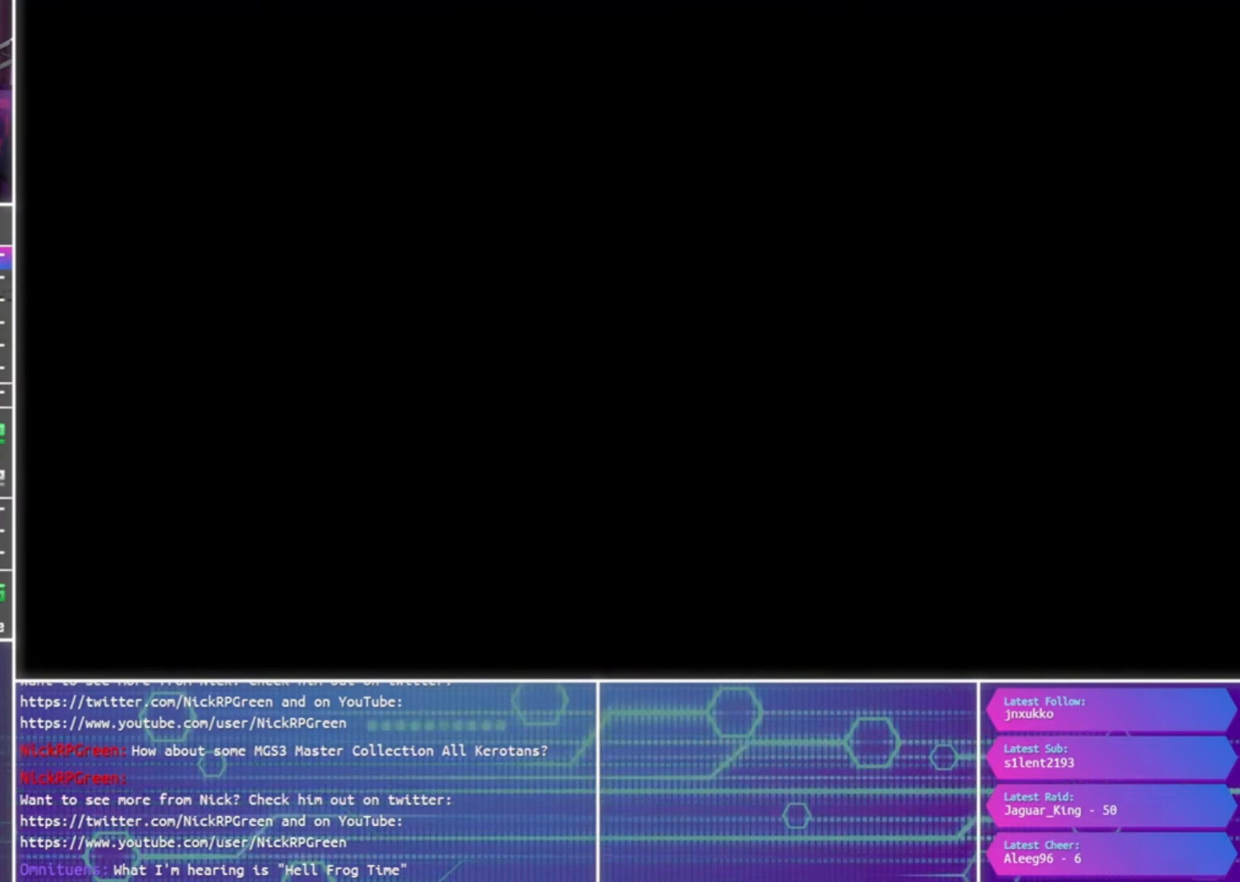
{"buttons": ["CROSS"], "left_stick": "center", "right_stick": "center", "events": [[66, "CROSS", "down"]]}
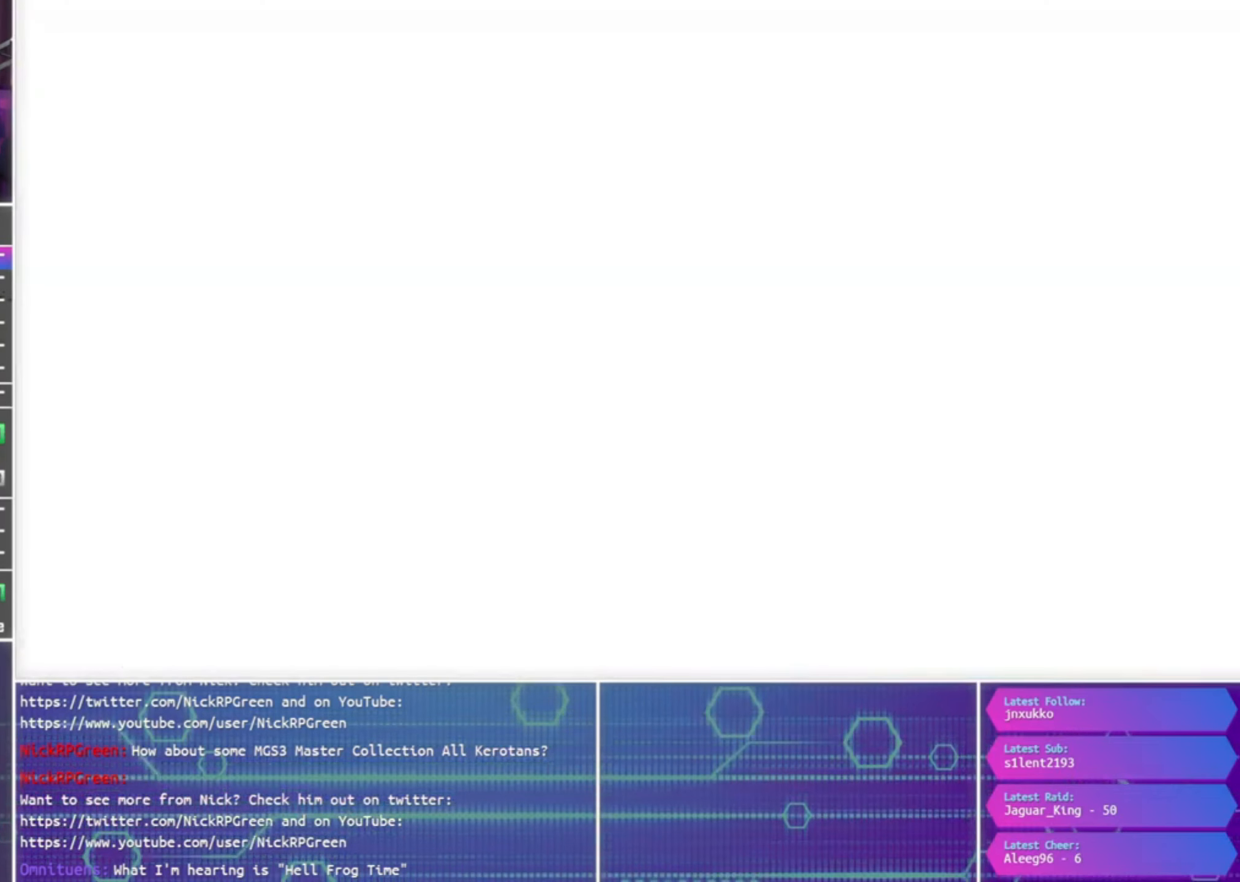
{"buttons": ["CROSS"], "left_stick": "center", "right_stick": "center", "events": []}
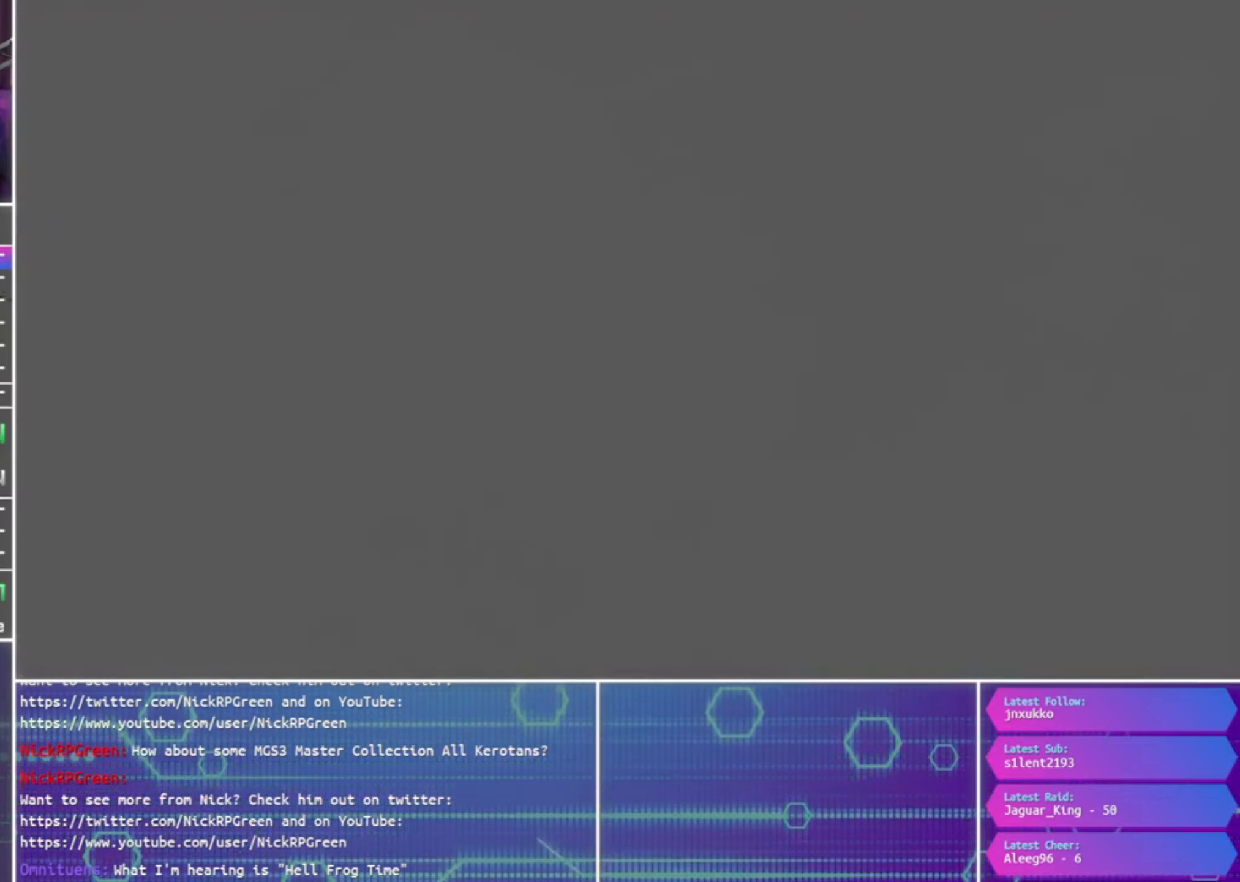
{"buttons": ["CROSS"], "left_stick": "center", "right_stick": "center", "events": []}
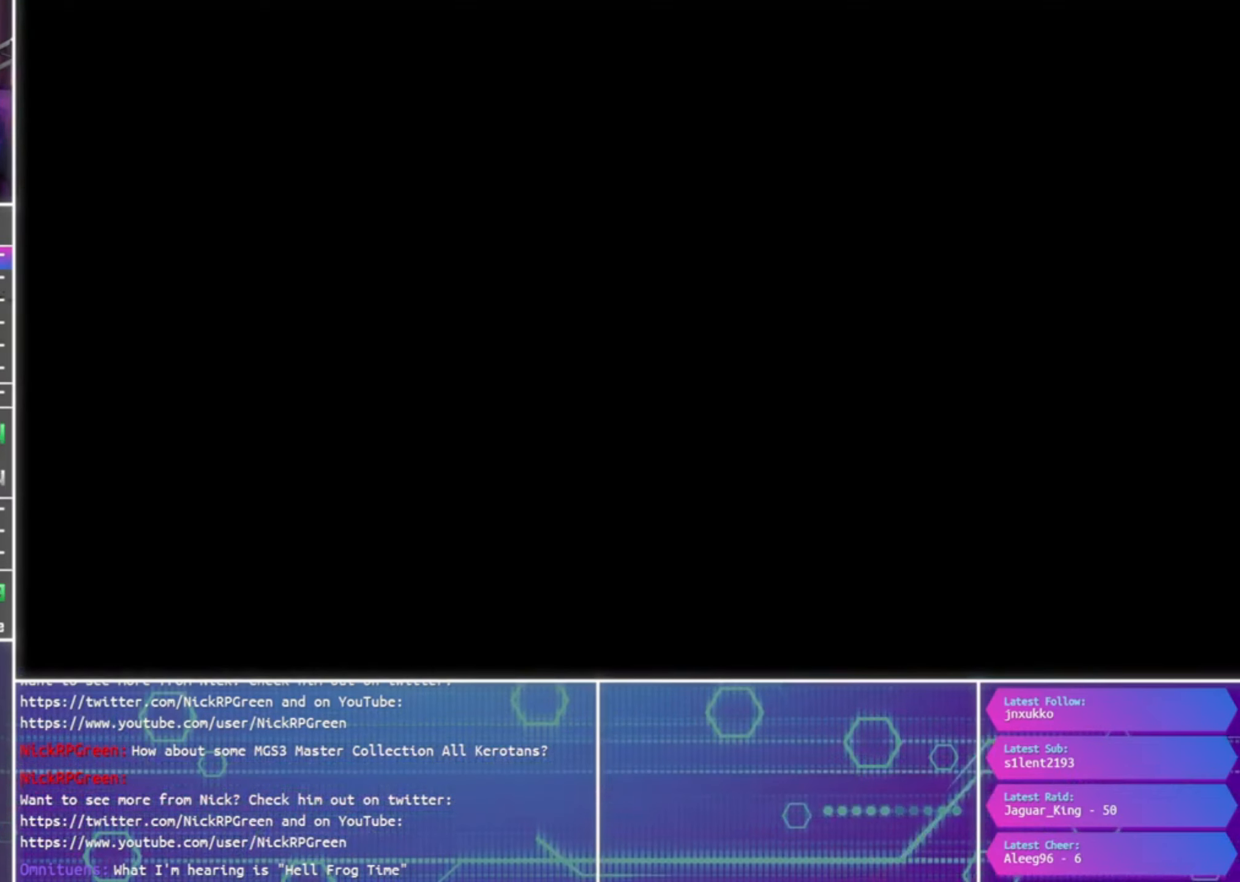
{"buttons": ["CROSS"], "left_stick": "center", "right_stick": "center", "events": []}
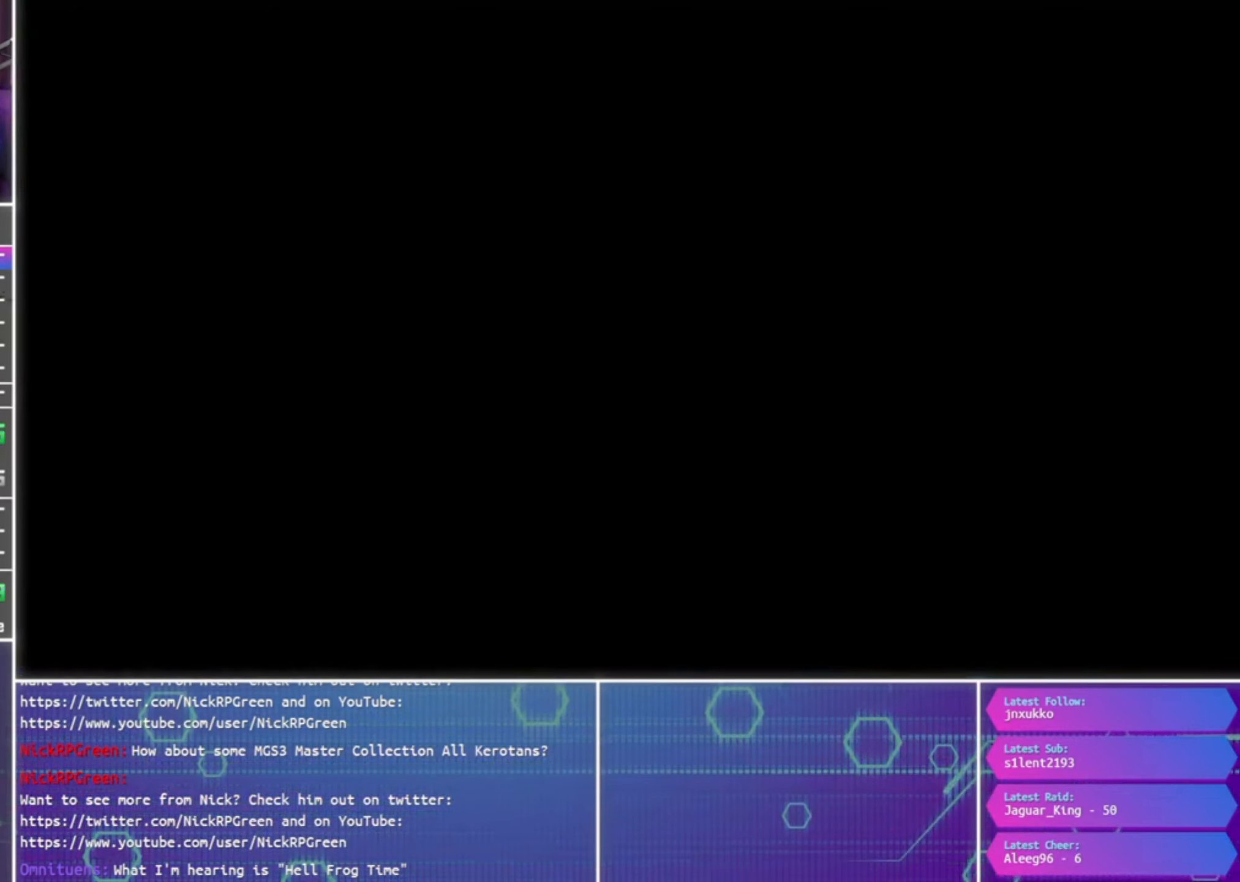
{"buttons": ["CROSS"], "left_stick": "center", "right_stick": "center", "events": []}
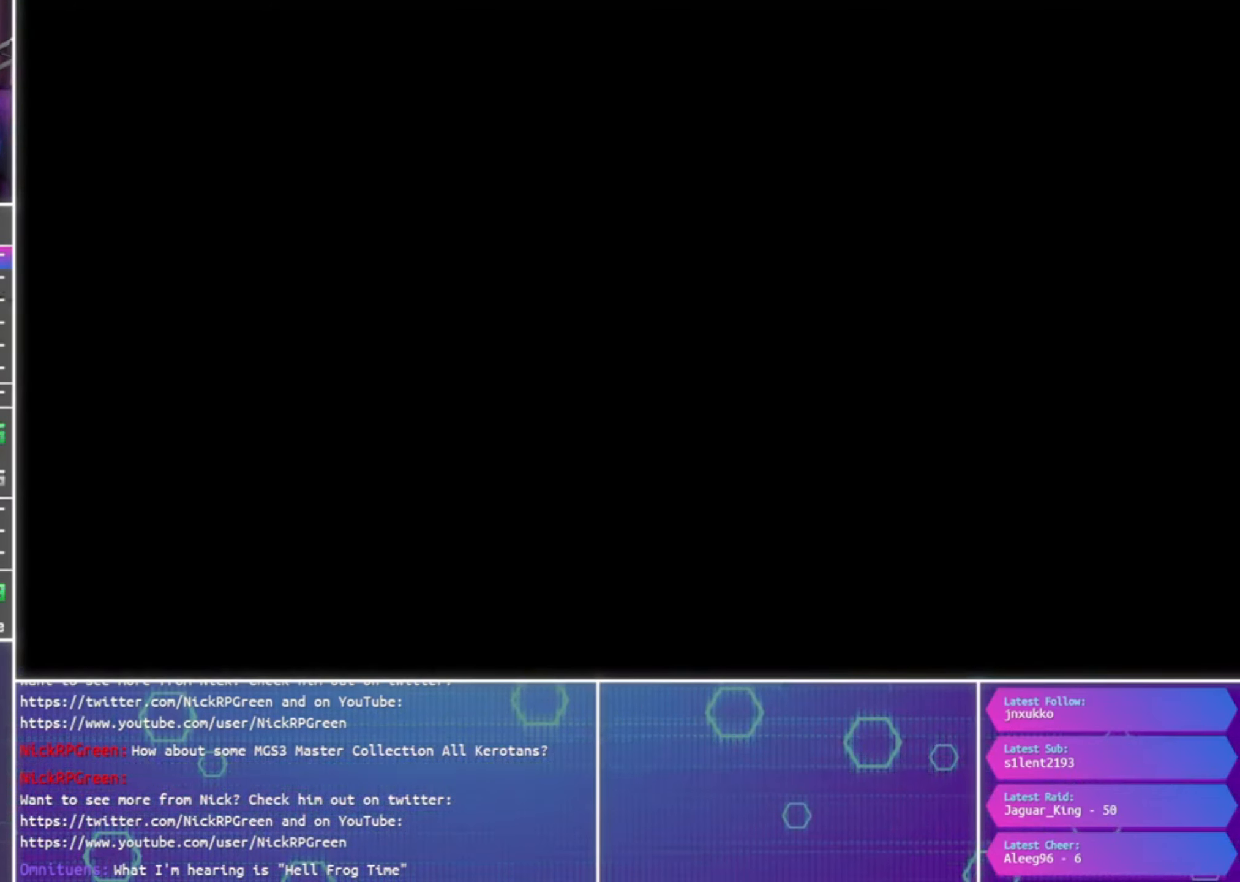
{"buttons": ["CROSS"], "left_stick": "center", "right_stick": "center", "events": []}
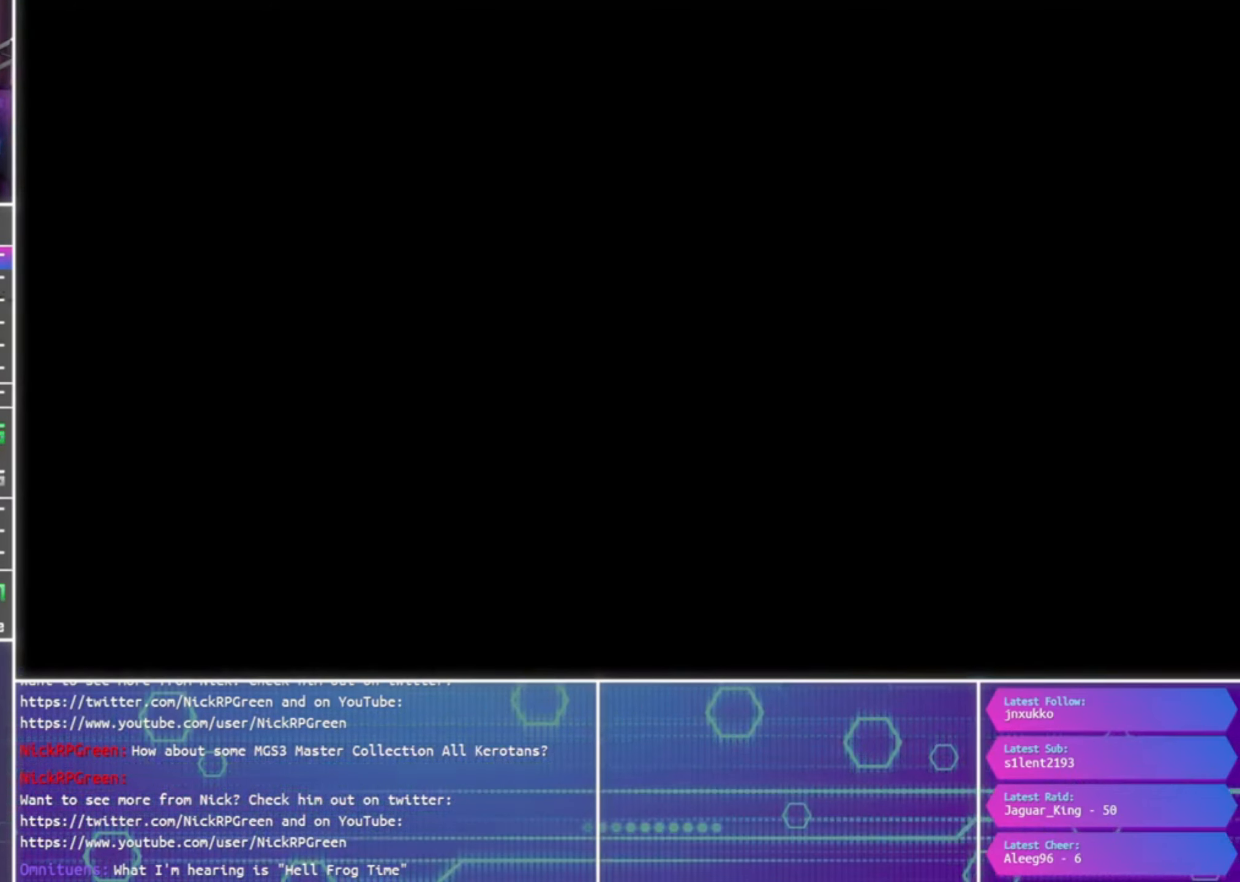
{"buttons": ["CROSS"], "left_stick": "center", "right_stick": "center", "events": []}
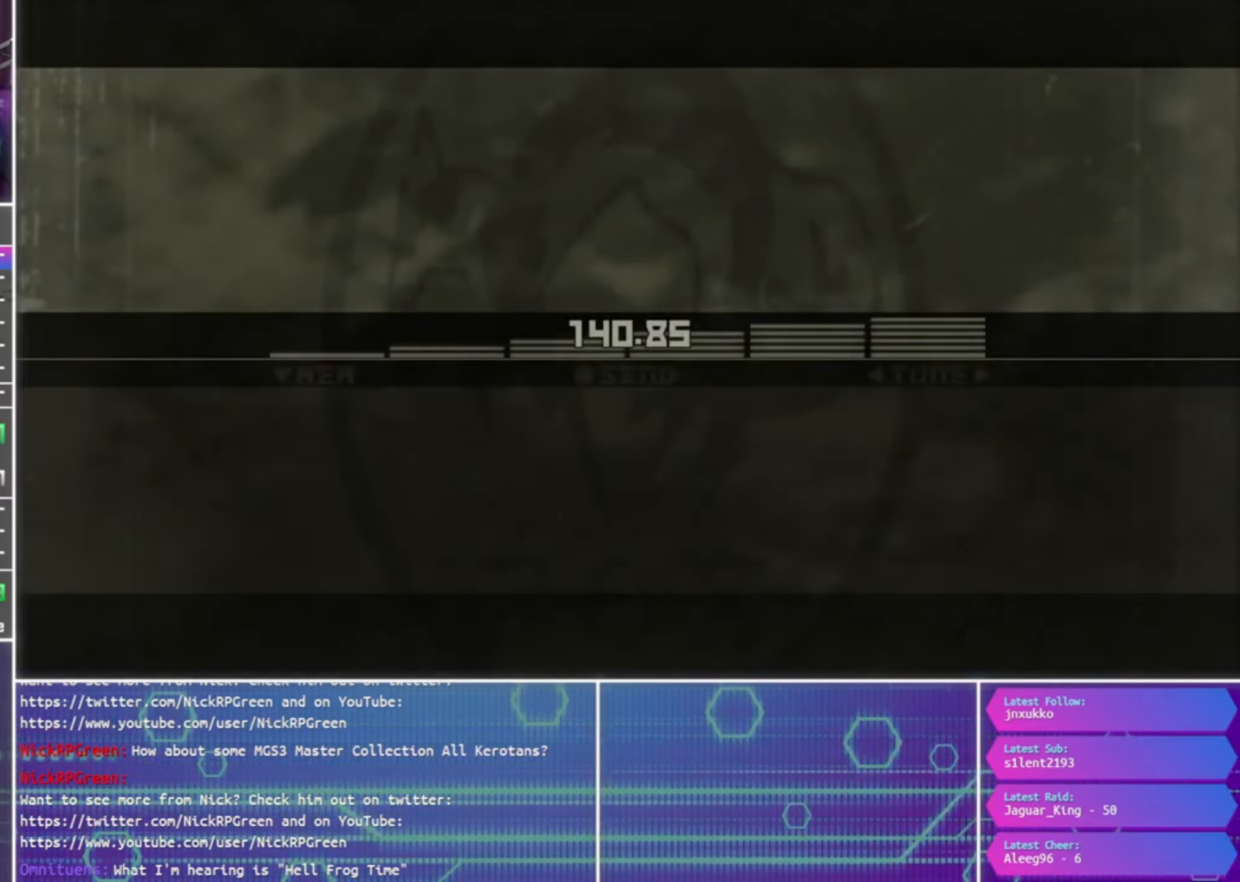
{"buttons": ["TRIANGLE"], "left_stick": "center", "right_stick": "center", "events": [[300, "CROSS", "up"], [333, "CROSS", "down"], [400, "CROSS", "up"], [466, "TRIANGLE", "down"]]}
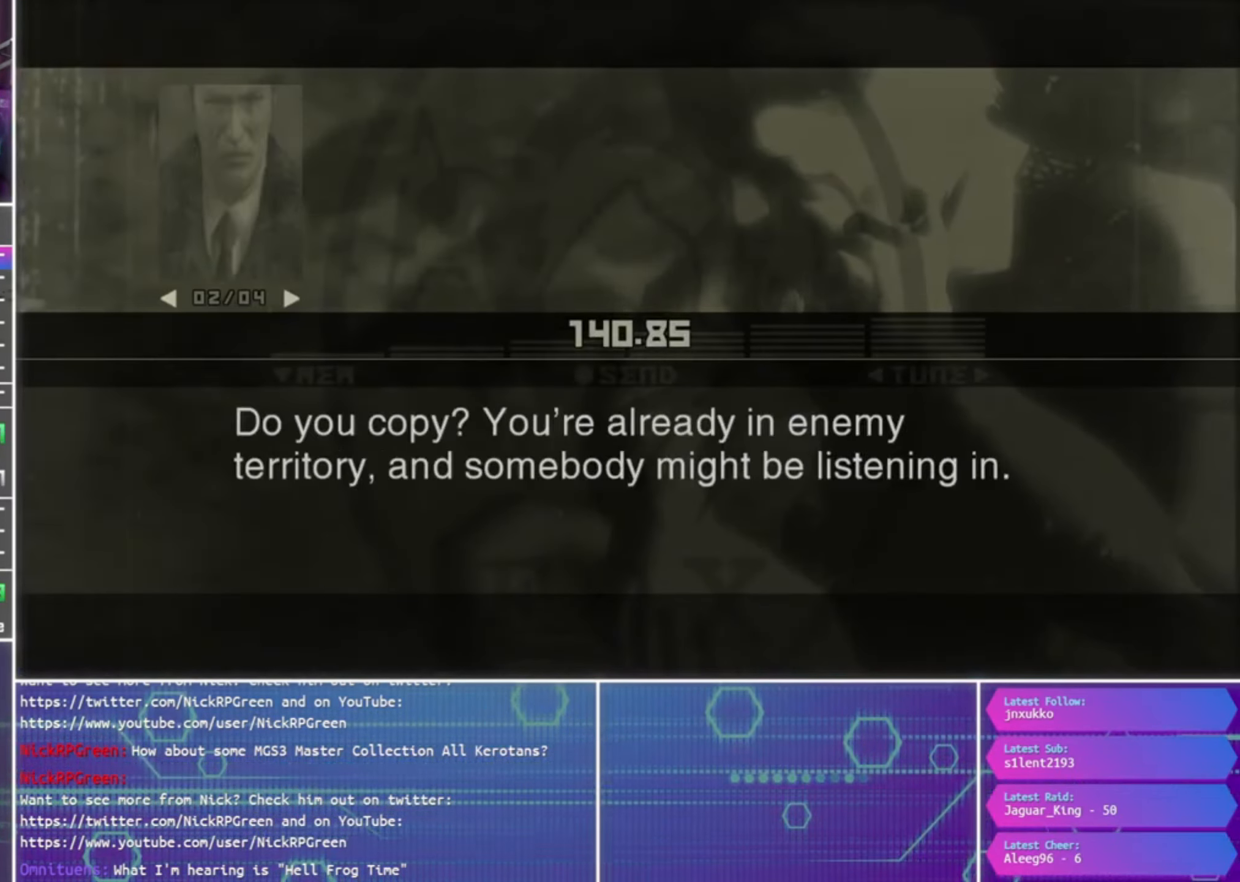
{"buttons": ["TRIANGLE"], "left_stick": "center", "right_stick": "center", "events": []}
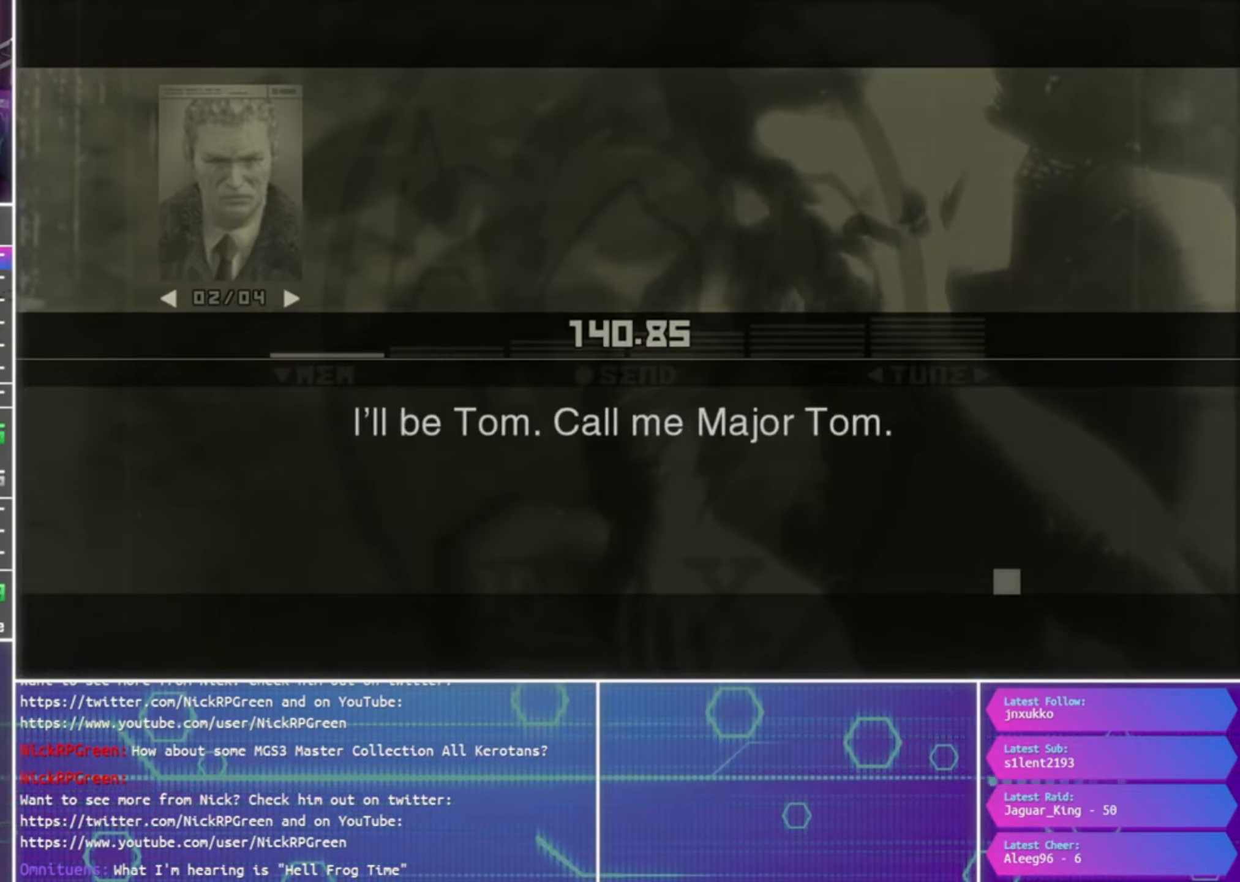
{"buttons": ["TRIANGLE"], "left_stick": "center", "right_stick": "center", "events": []}
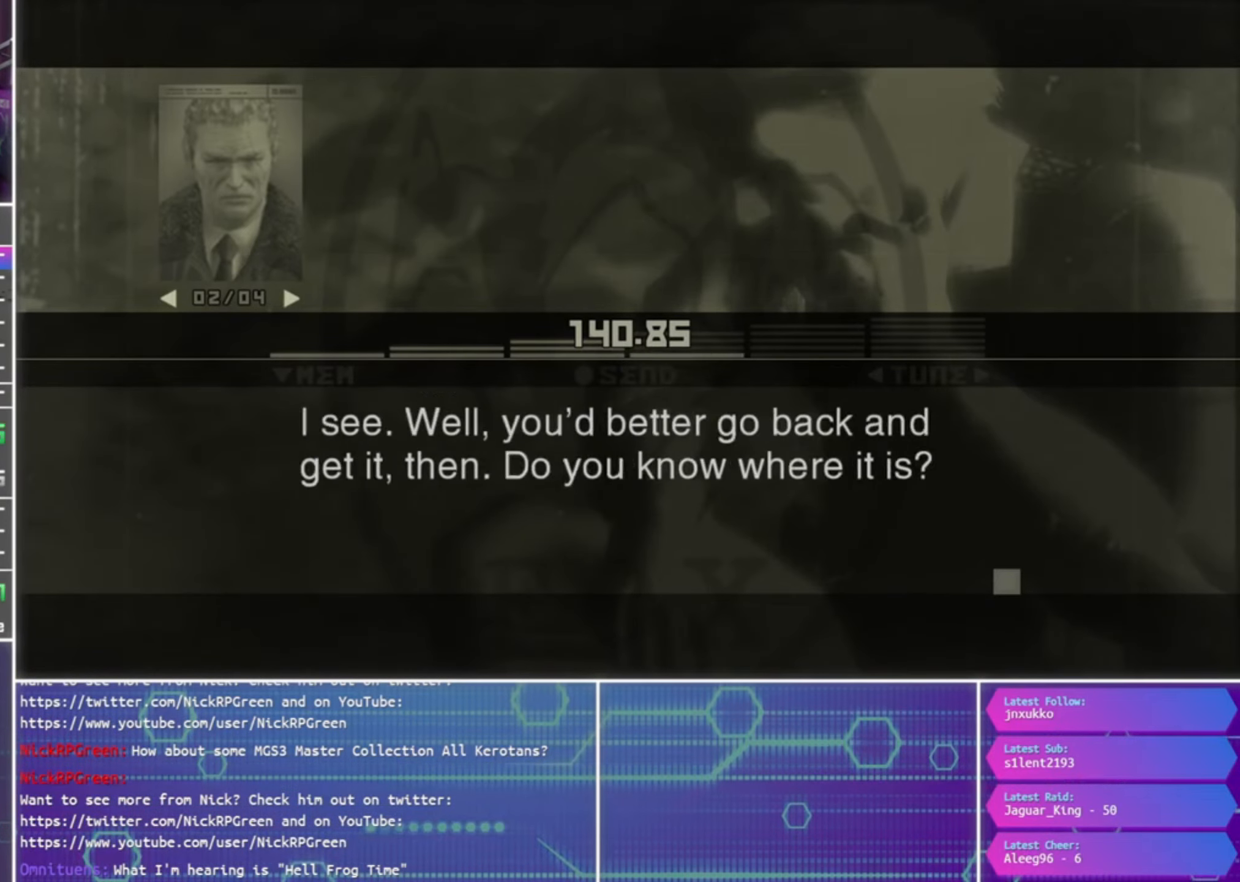
{"buttons": ["TRIANGLE"], "left_stick": "center", "right_stick": "center", "events": []}
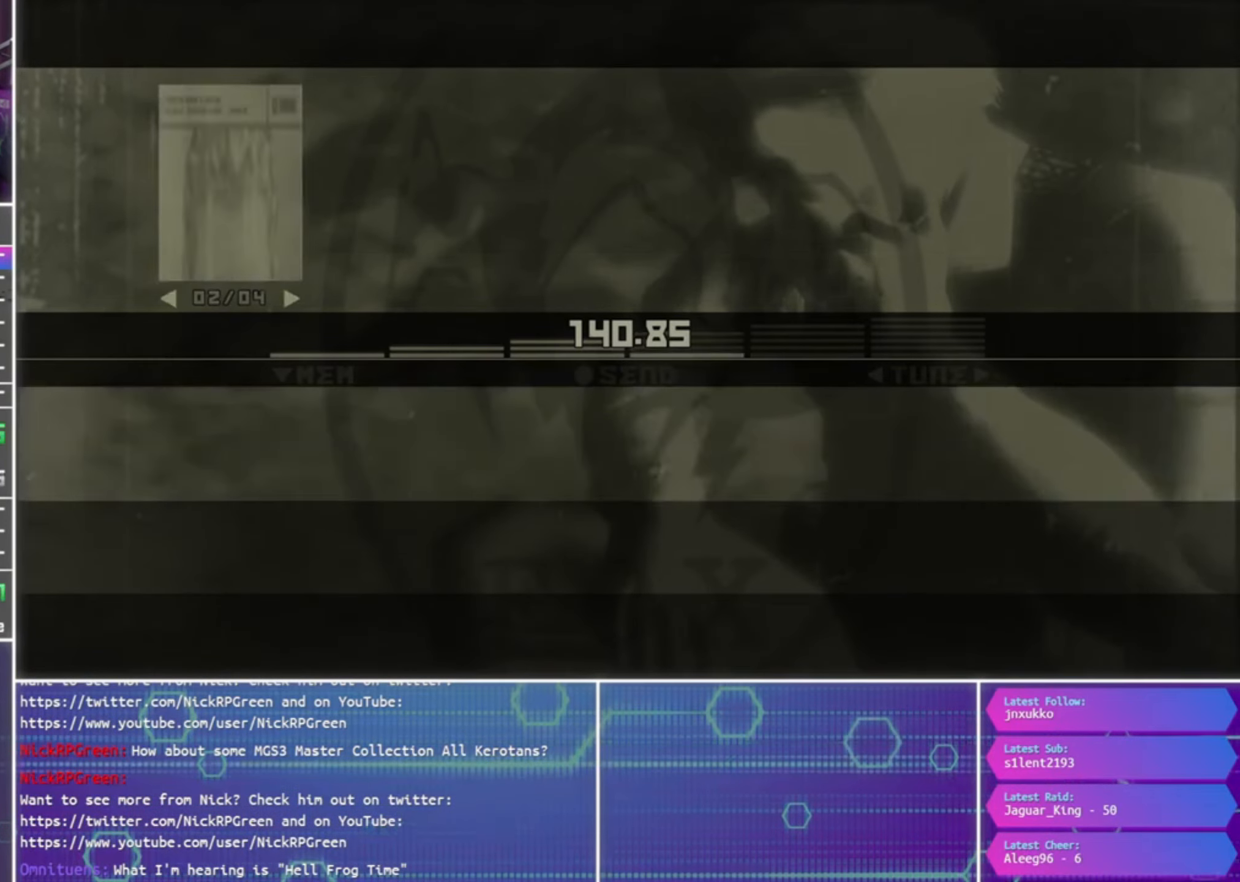
{"buttons": ["TRIANGLE"], "left_stick": "center", "right_stick": "center", "events": []}
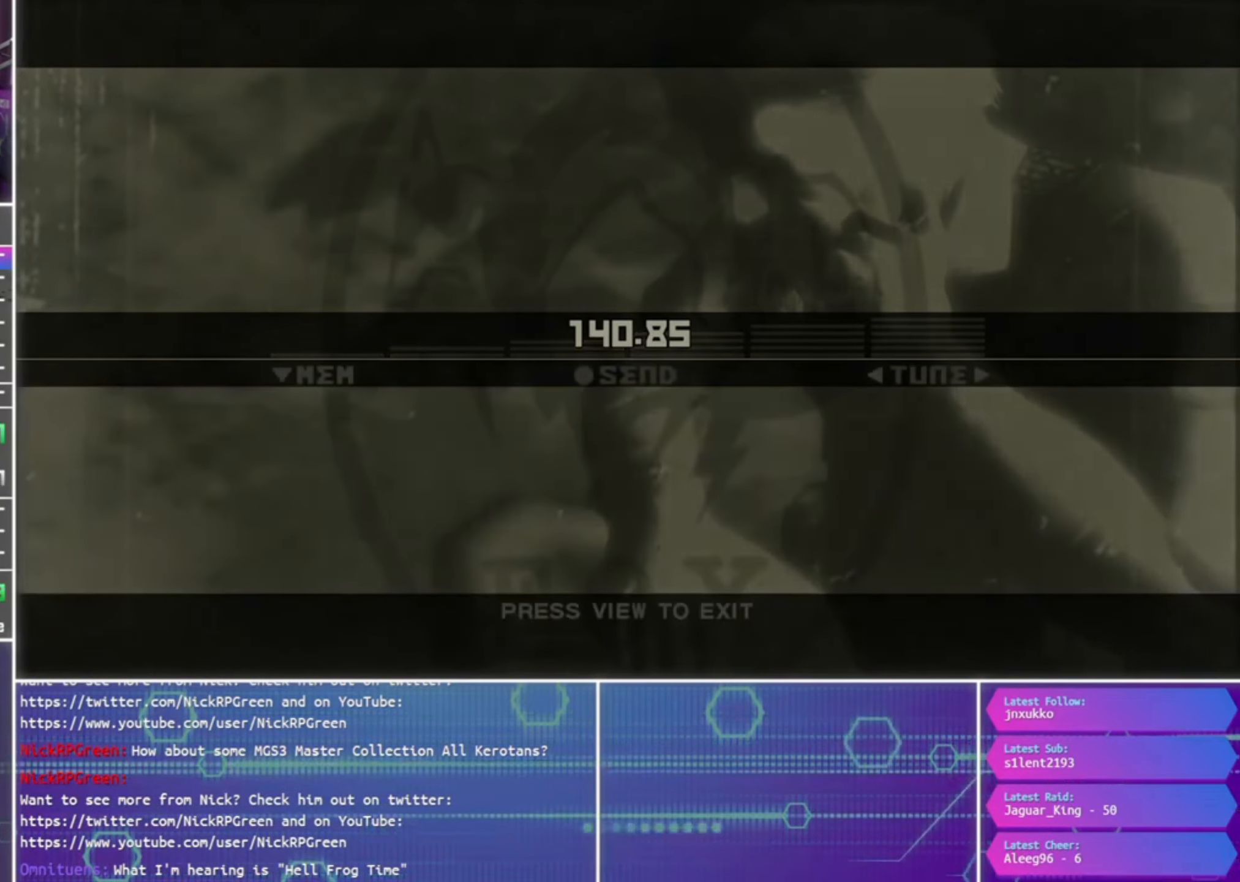
{"buttons": ["TRIANGLE"], "left_stick": "center", "right_stick": "center", "events": []}
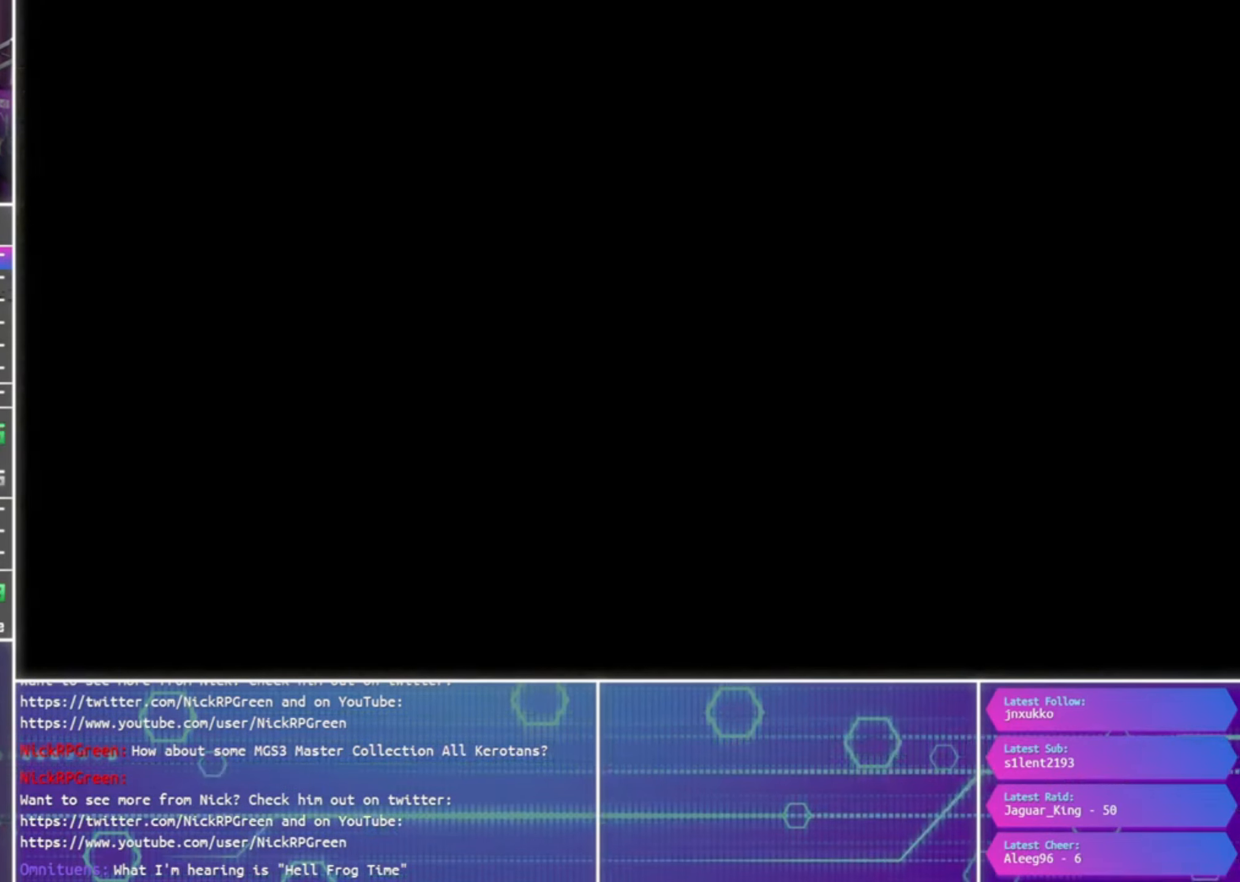
{"buttons": [], "left_stick": "center", "right_stick": "center", "events": [[333, "TRIANGLE", "up"]]}
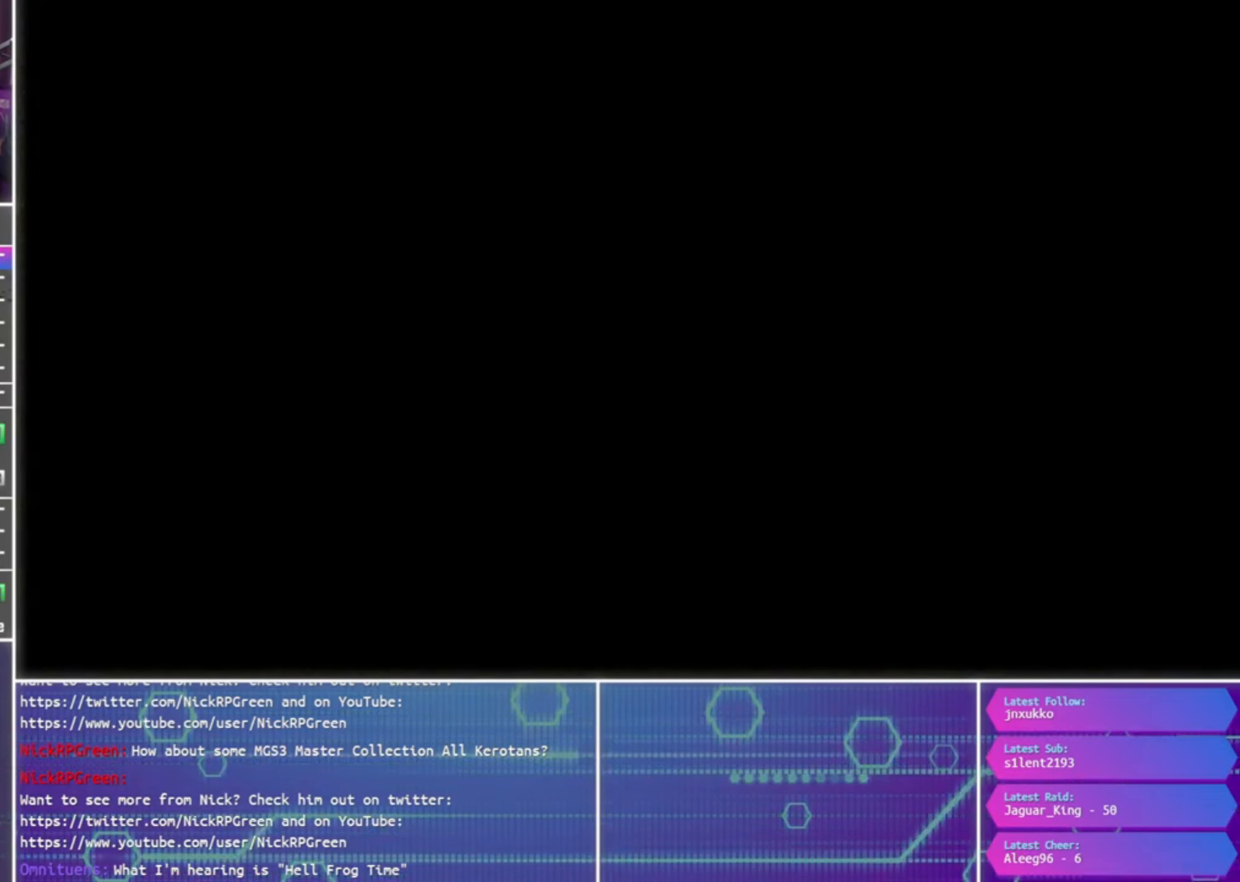
{"buttons": [], "left_stick": "center", "right_stick": "center", "events": []}
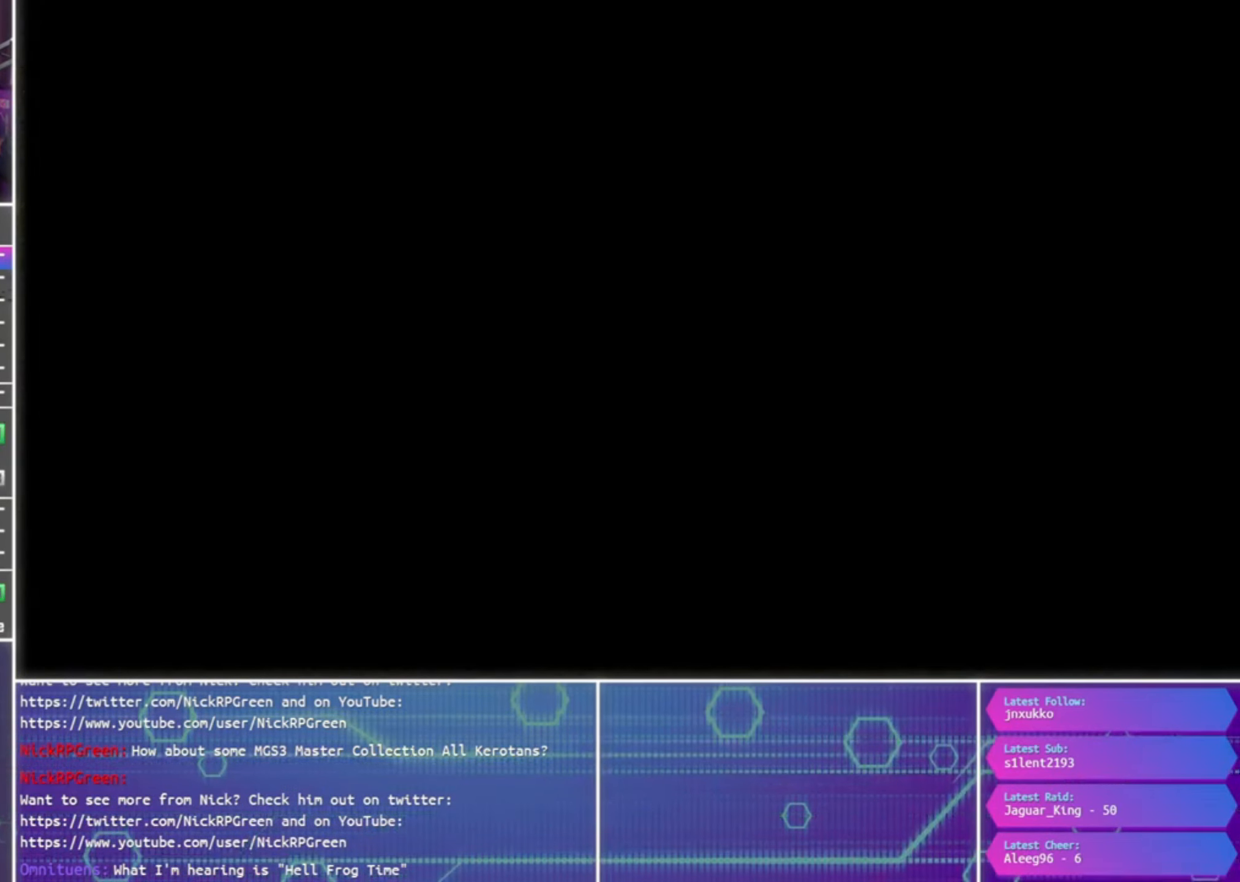
{"buttons": [], "left_stick": "center", "right_stick": "center", "events": []}
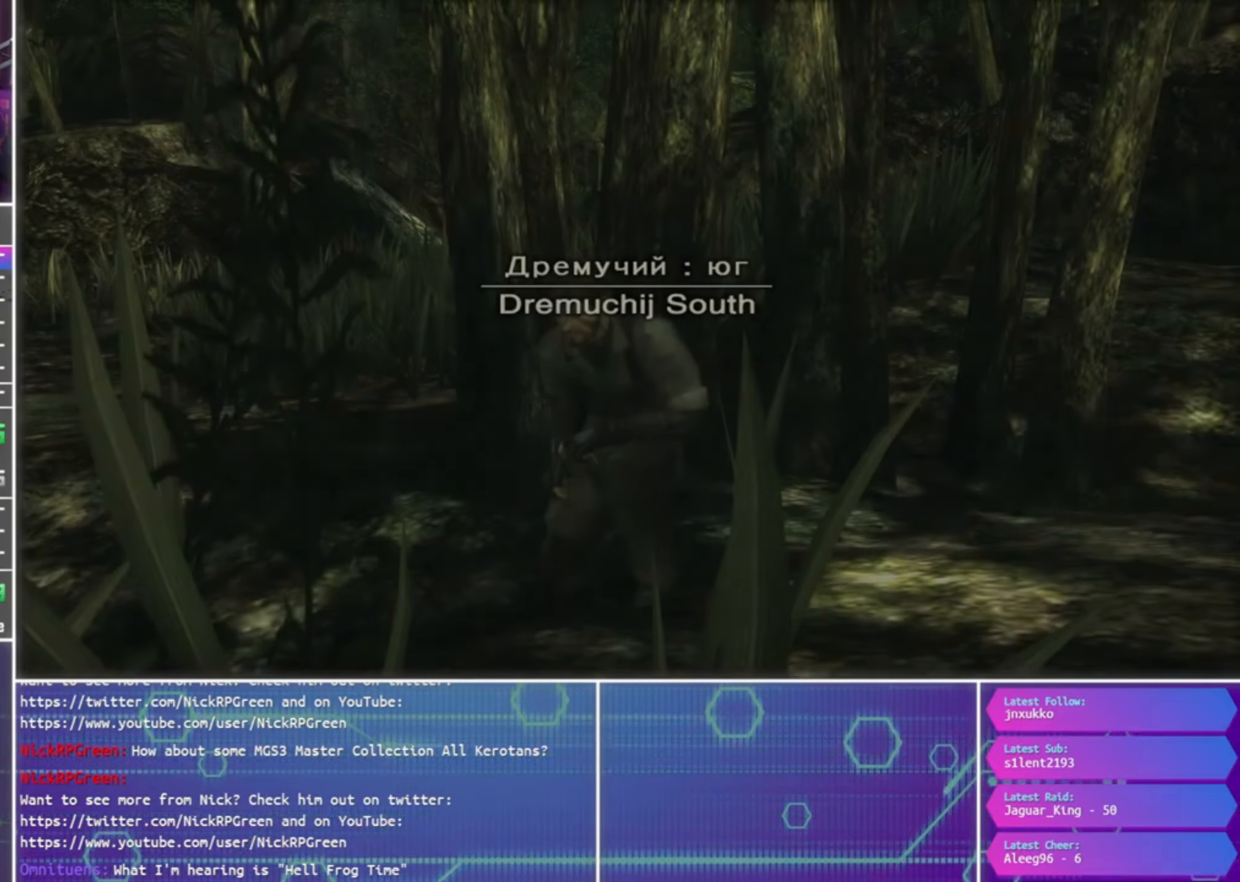
{"buttons": [], "left_stick": "center", "right_stick": "right", "events": [[500, "right_stick", "right"]]}
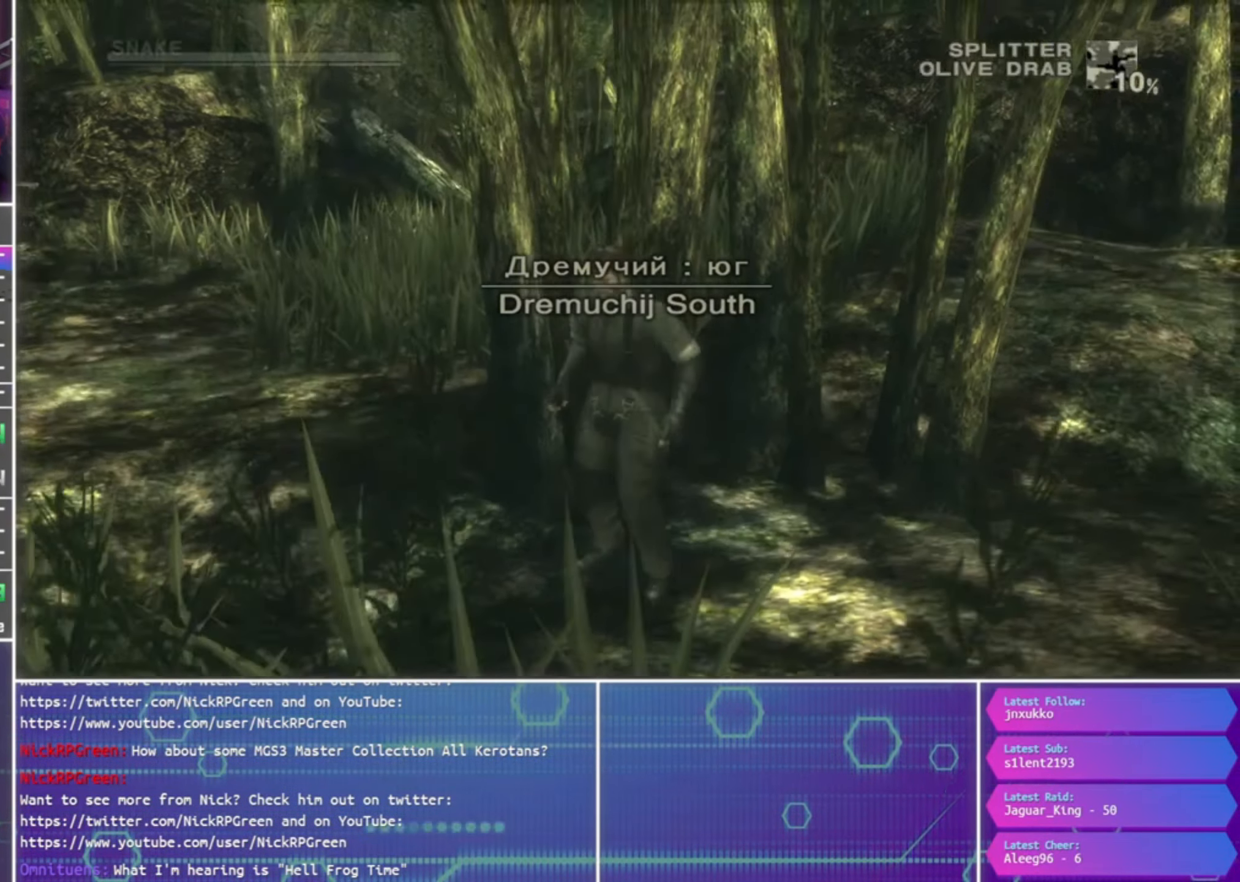
{"buttons": [], "left_stick": "up", "right_stick": "right", "events": [[100, "left_stick", "right"], [500, "left_stick", "up"]]}
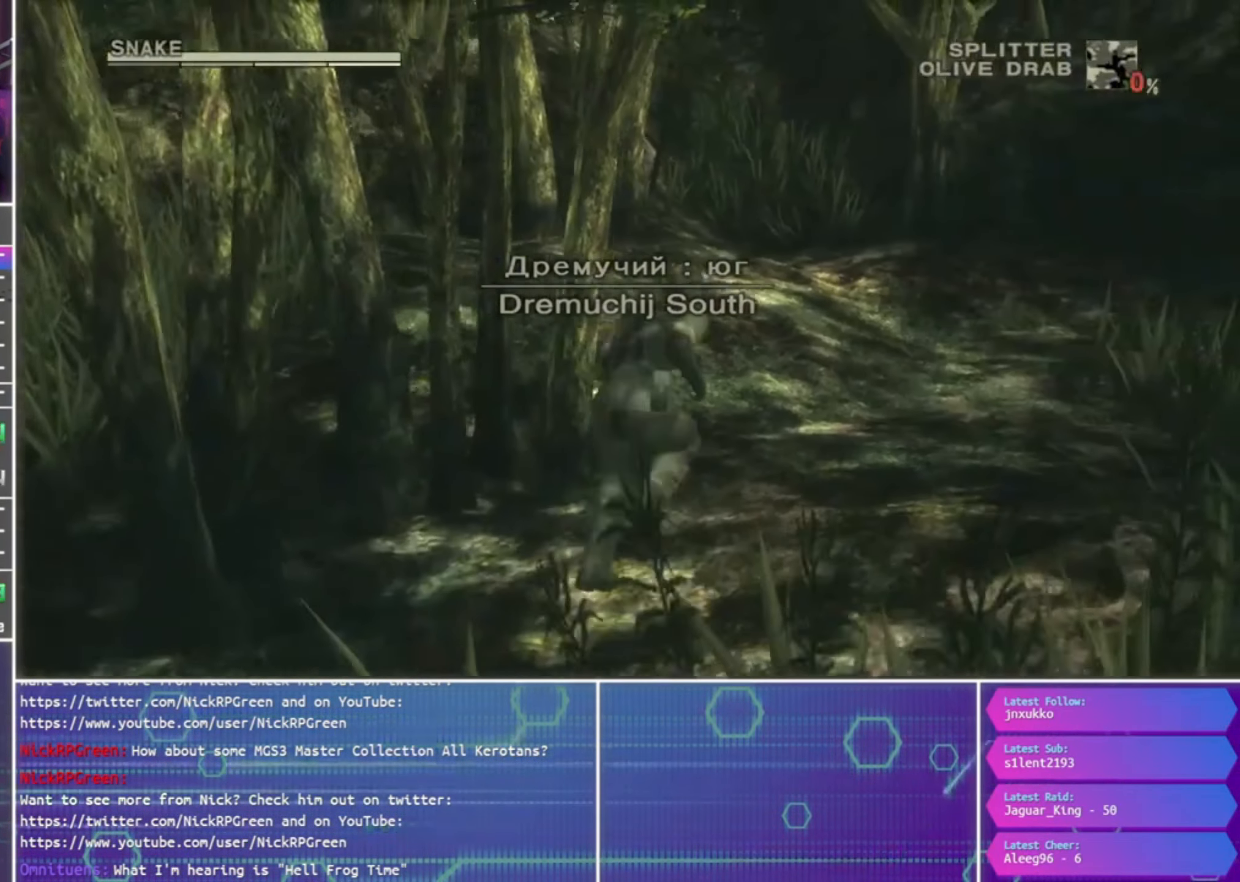
{"buttons": [], "left_stick": "up", "right_stick": "right", "events": []}
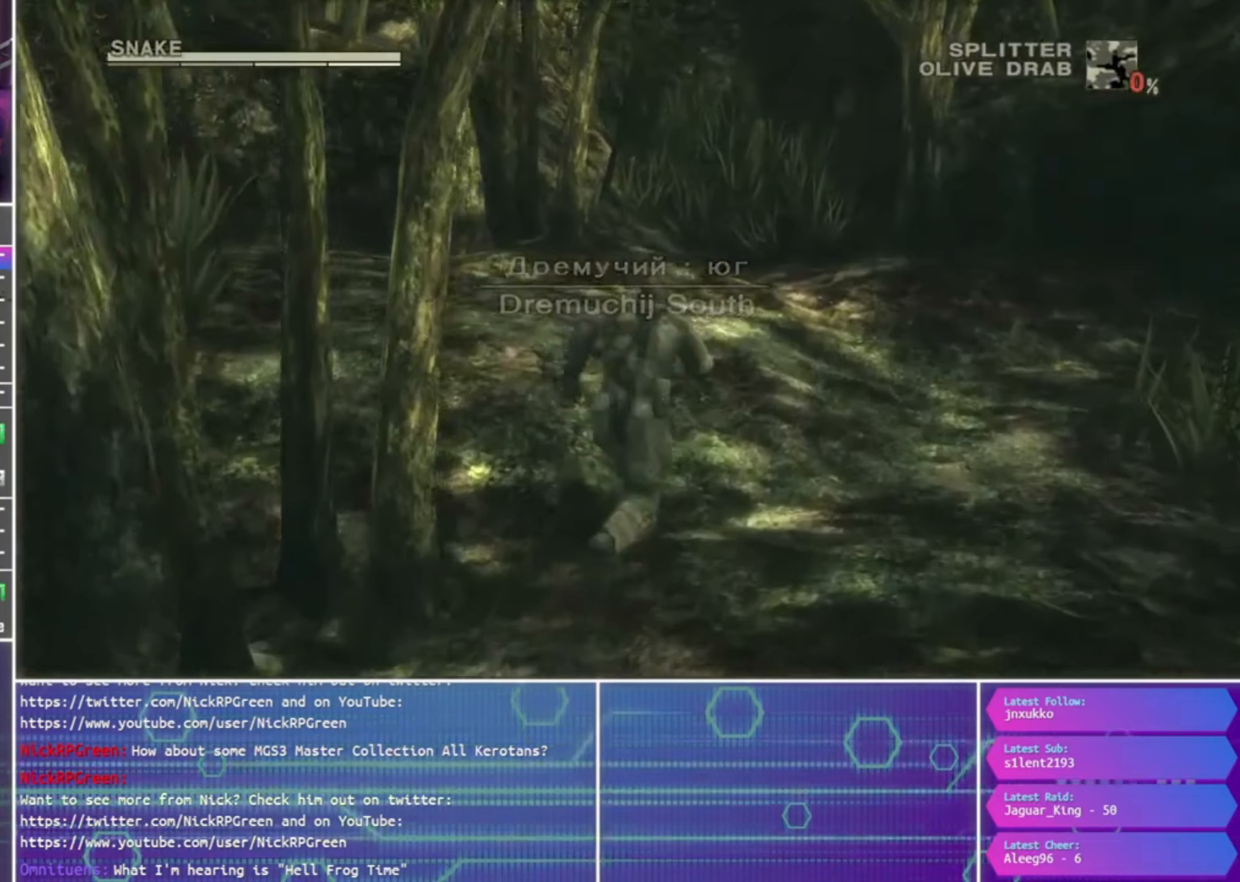
{"buttons": [], "left_stick": "up", "right_stick": "center", "events": [[334, "right_stick", "center"]]}
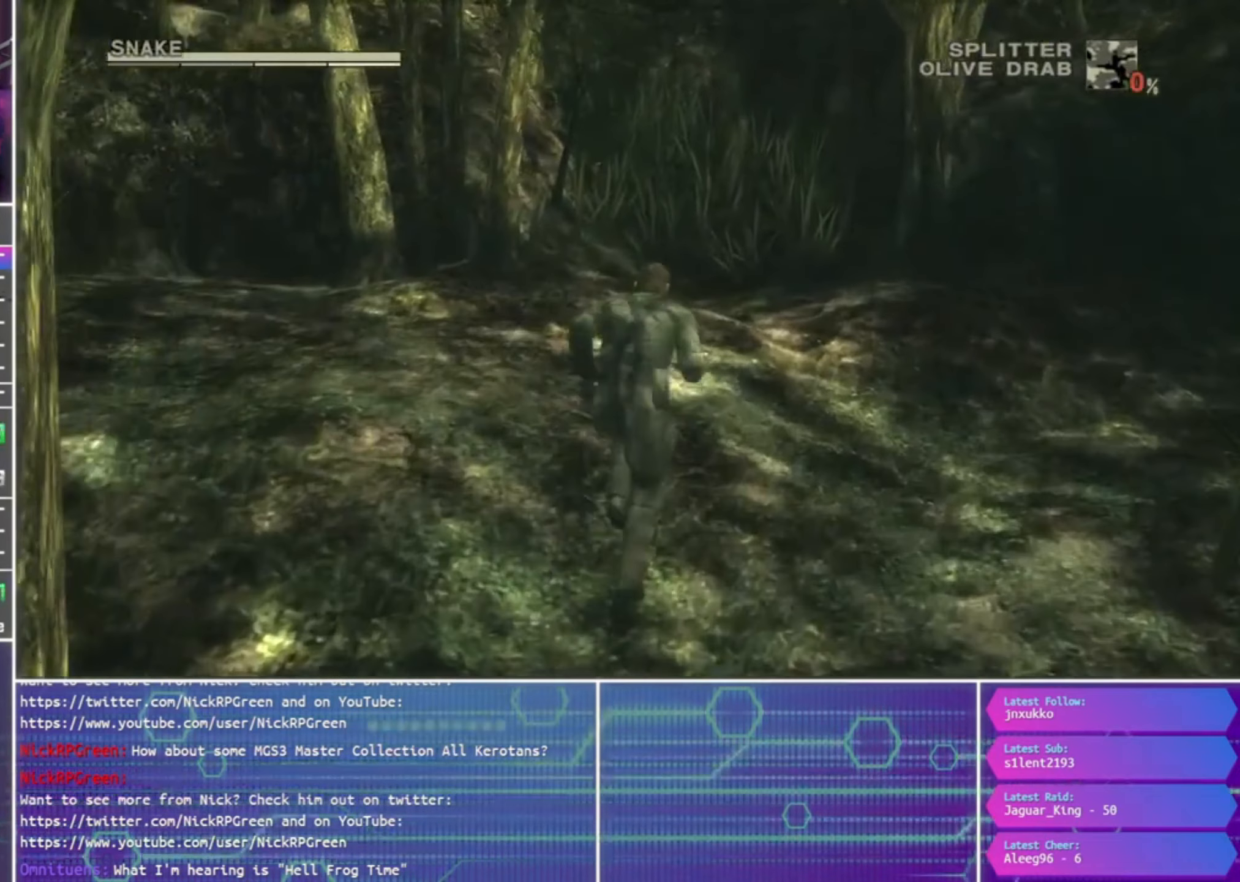
{"buttons": [], "left_stick": "up", "right_stick": "center", "events": []}
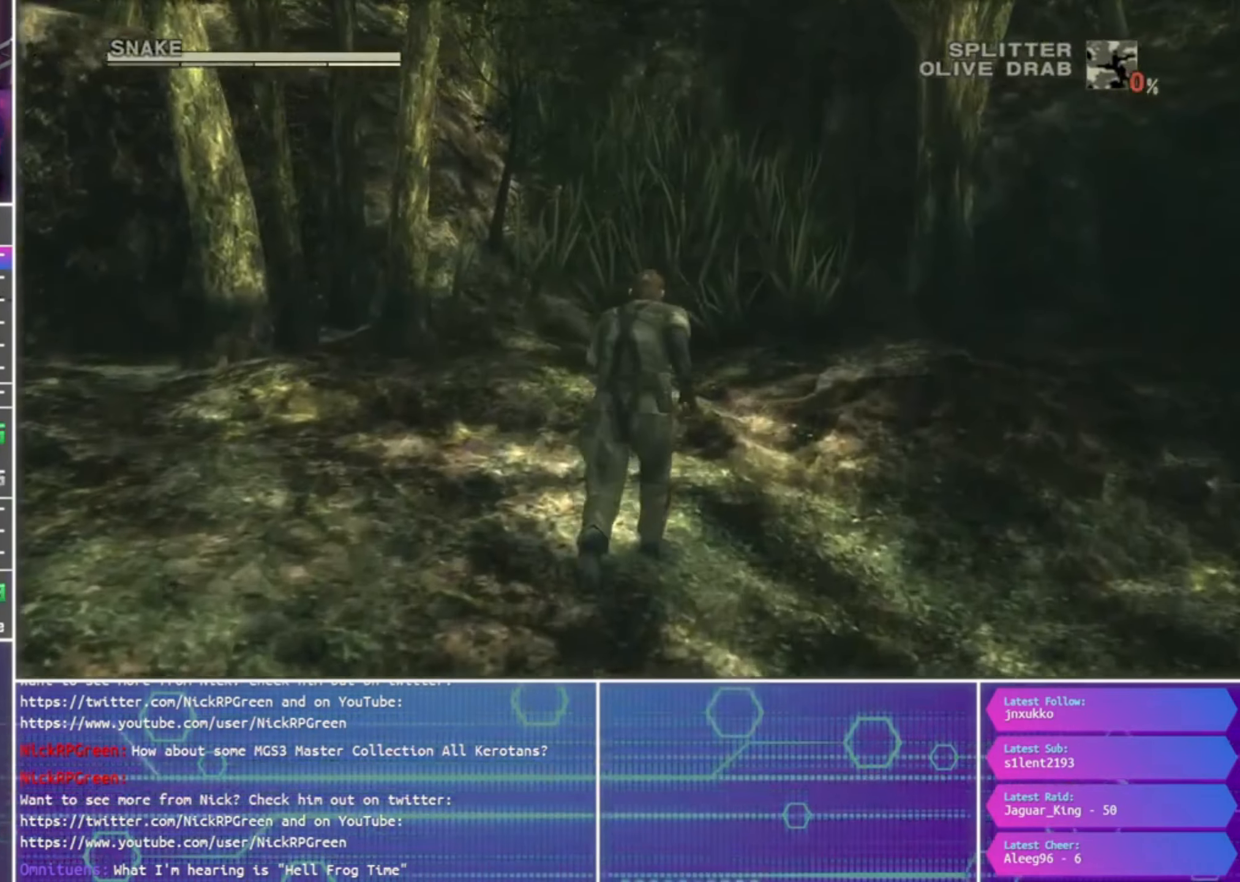
{"buttons": [], "left_stick": "up", "right_stick": "left", "events": [[467, "right_stick", "left"]]}